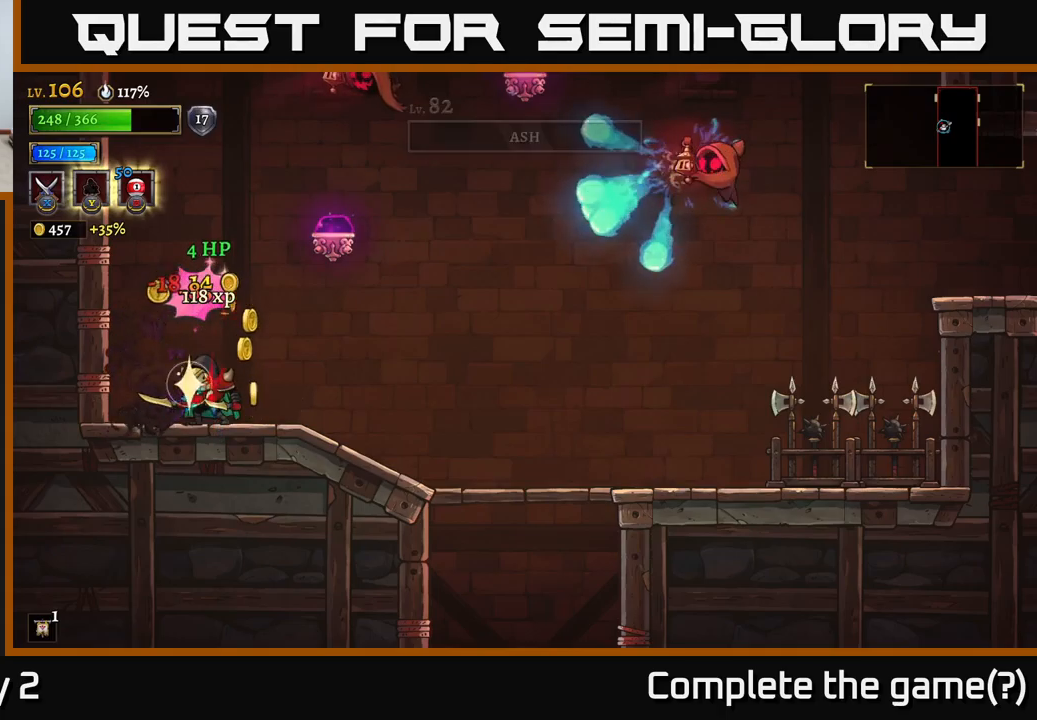
Gameplay with a controller (Xbox layout); each line is a JSON object with the inputs held at the frame after it. "events" lists button and stick changes between this image and that frame as [ms after this image, input, new state], when the widget could be followed in between.
{"buttons": [], "left_stick": "right", "right_stick": "center", "events": [[233, "left_stick", "right"], [400, "left_stick", "center"], [467, "left_stick", "right"]]}
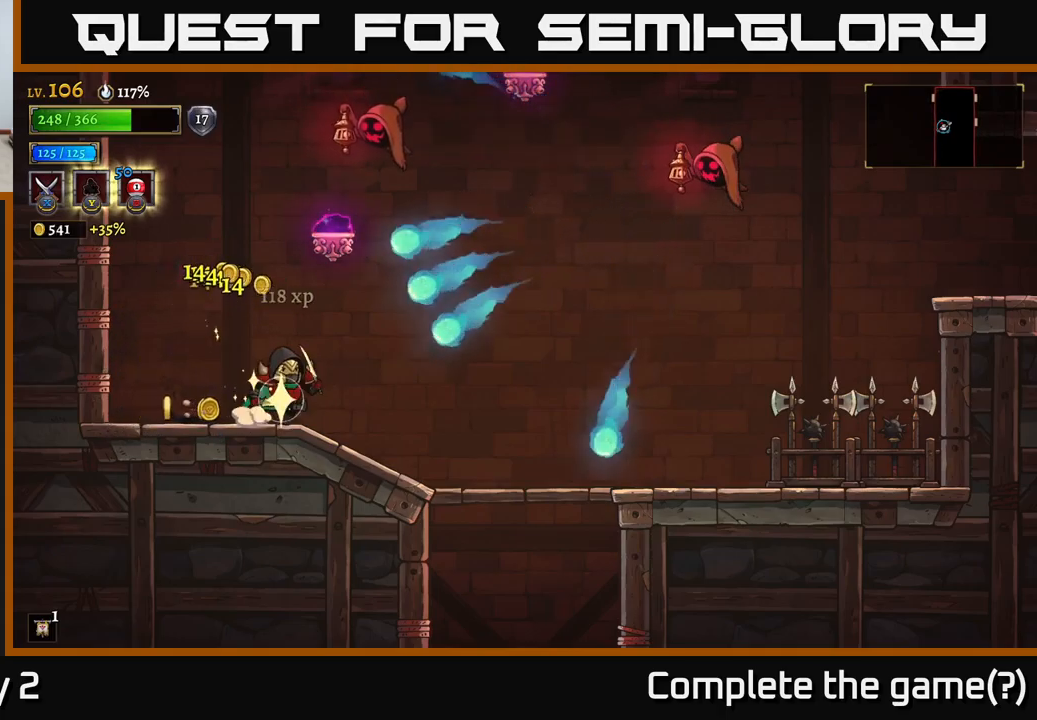
{"buttons": [], "left_stick": "right", "right_stick": "center", "events": [[133, "R2", "down"], [483, "R2", "up"]]}
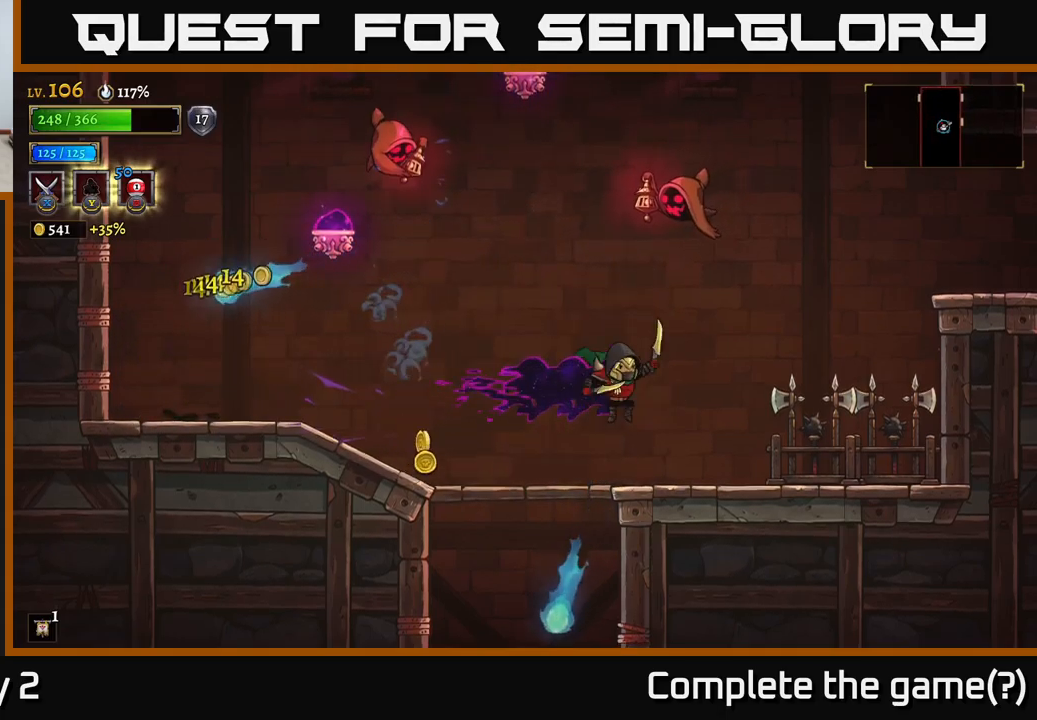
{"buttons": ["A"], "left_stick": "up-left", "right_stick": "center", "events": [[367, "A", "down"], [500, "left_stick", "up-left"]]}
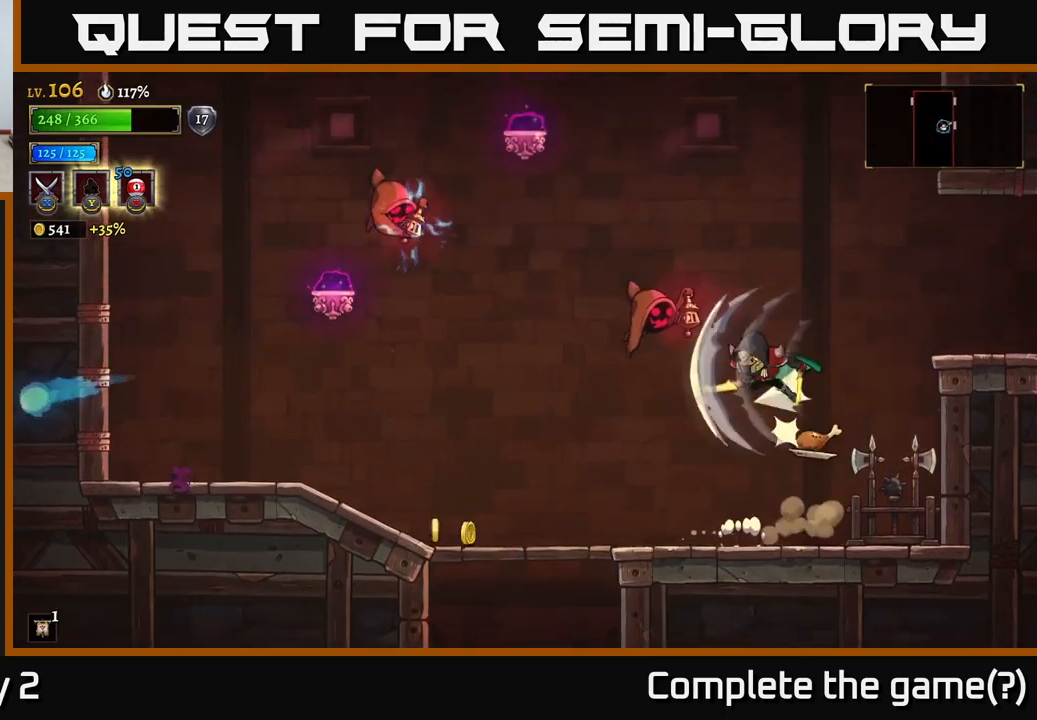
{"buttons": [], "left_stick": "right", "right_stick": "center", "events": [[17, "L2", "down"], [17, "left_stick", "left"], [67, "X", "down"], [100, "A", "up"], [100, "L2", "up"], [150, "left_stick", "center"], [200, "X", "up"], [383, "left_stick", "right"]]}
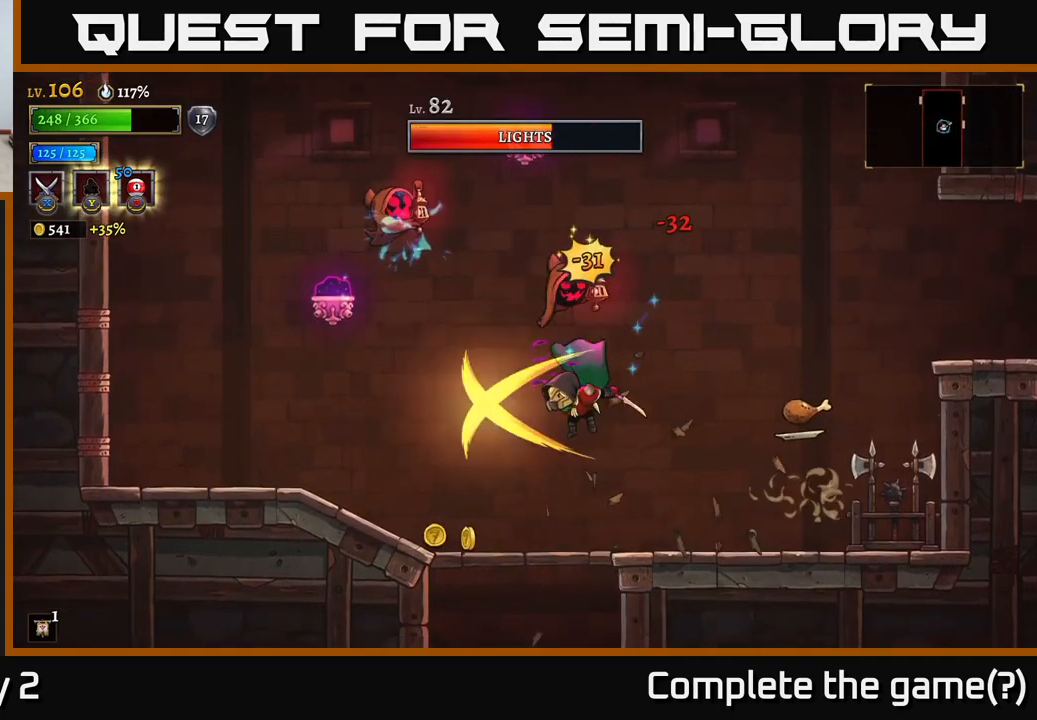
{"buttons": [], "left_stick": "left", "right_stick": "center", "events": [[50, "left_stick", "left"]]}
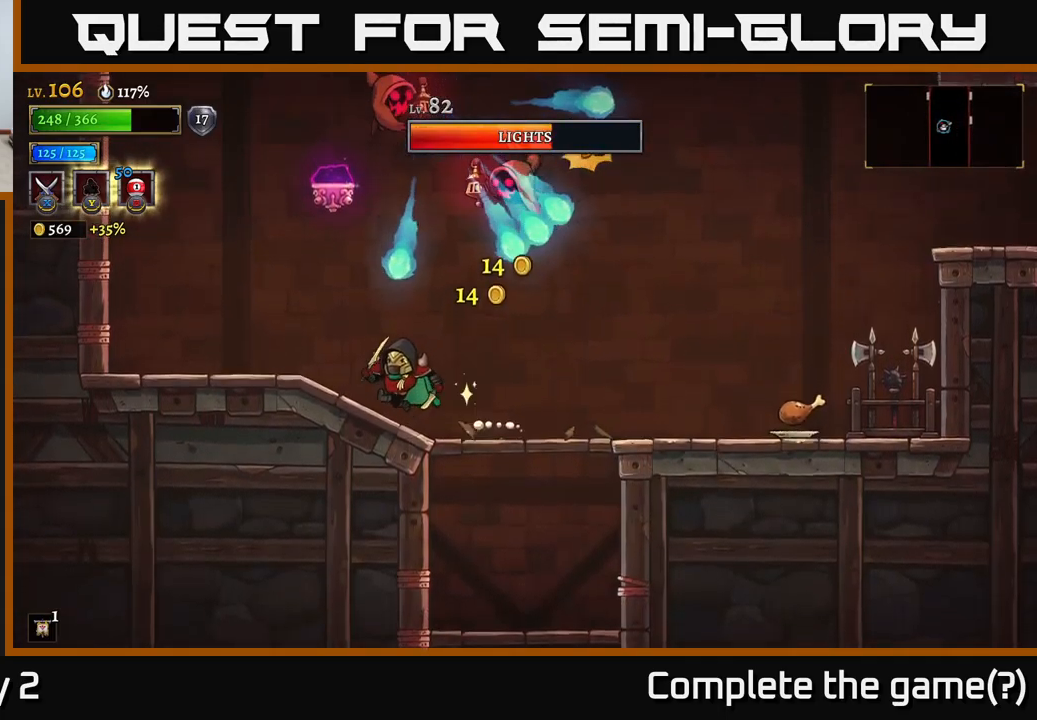
{"buttons": ["A", "X"], "left_stick": "right", "right_stick": "center", "events": [[350, "A", "down"], [433, "left_stick", "right"], [467, "X", "down"]]}
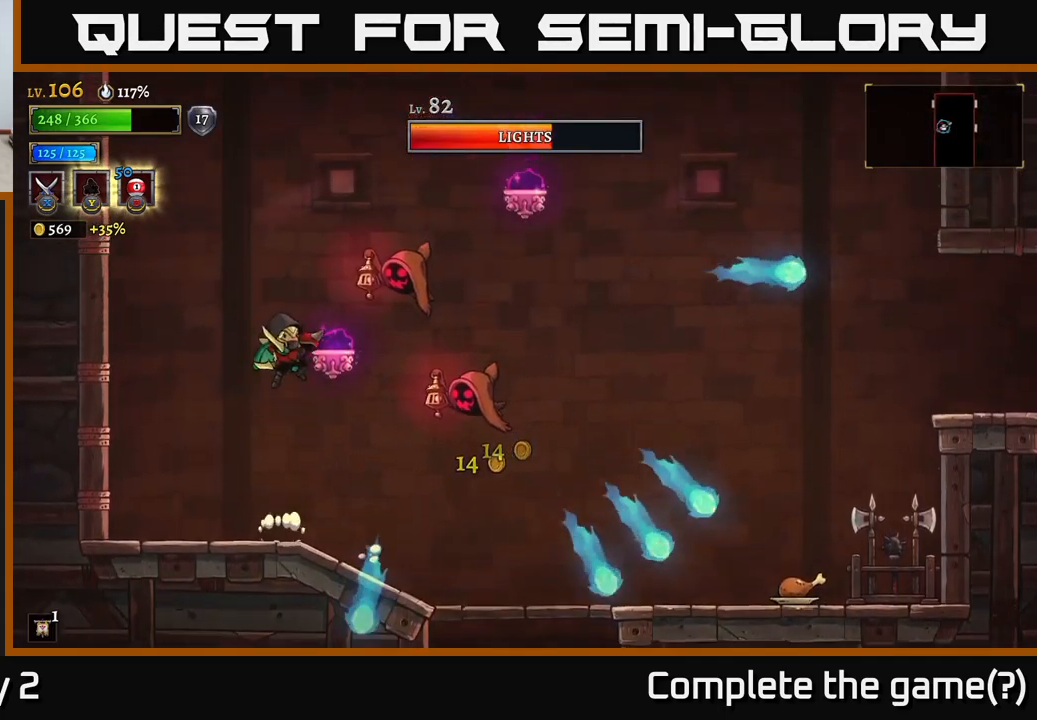
{"buttons": [], "left_stick": "left", "right_stick": "center", "events": [[117, "left_stick", "center"], [133, "A", "up"], [133, "X", "up"], [267, "left_stick", "left"]]}
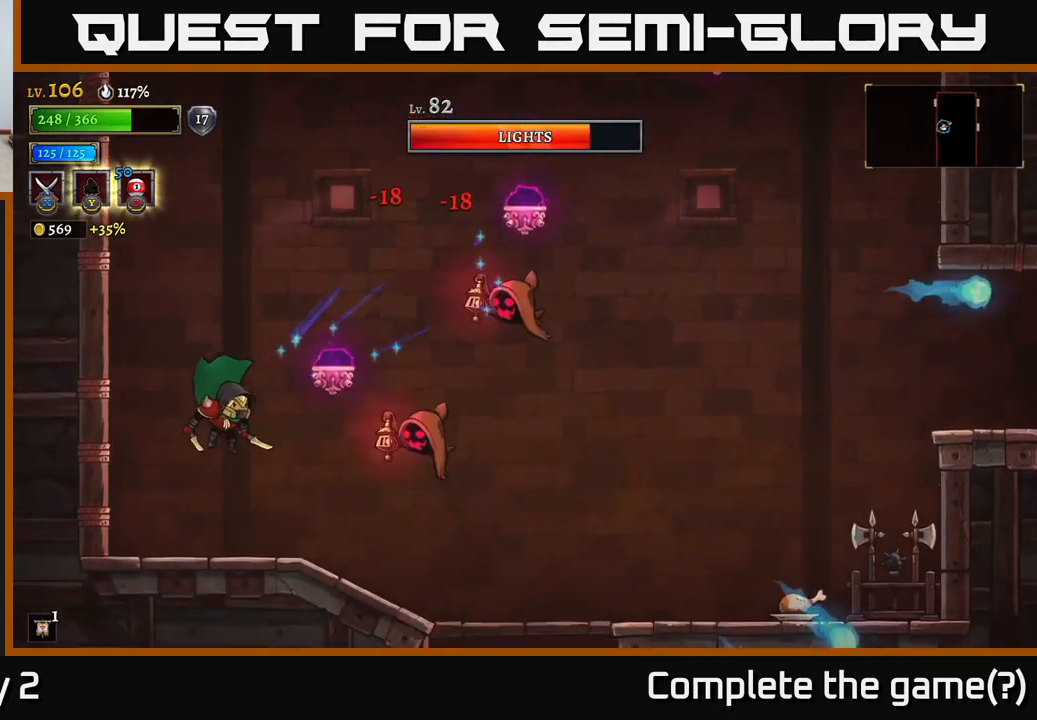
{"buttons": [], "left_stick": "right", "right_stick": "center", "events": [[50, "left_stick", "center"], [117, "left_stick", "right"], [267, "A", "down"], [283, "left_stick", "center"], [317, "X", "down"], [367, "A", "up"], [383, "left_stick", "right"], [400, "X", "up"]]}
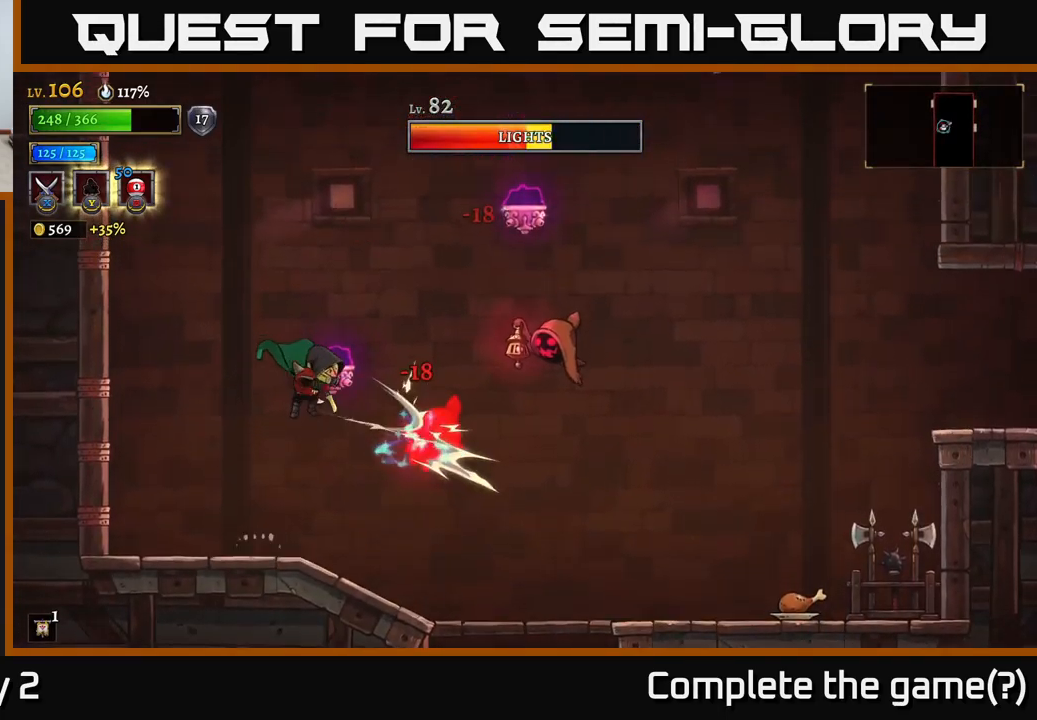
{"buttons": [], "left_stick": "left", "right_stick": "center", "events": [[33, "left_stick", "center"], [217, "left_stick", "right"], [450, "left_stick", "left"]]}
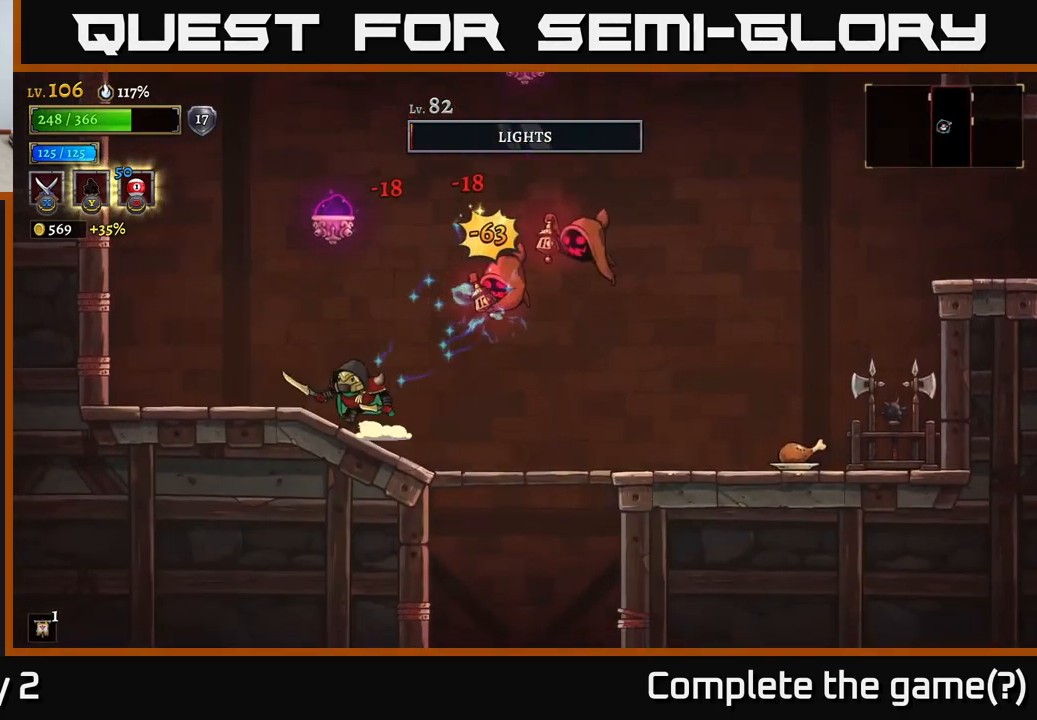
{"buttons": [], "left_stick": "center", "right_stick": "center", "events": [[317, "left_stick", "up-left"], [484, "left_stick", "center"]]}
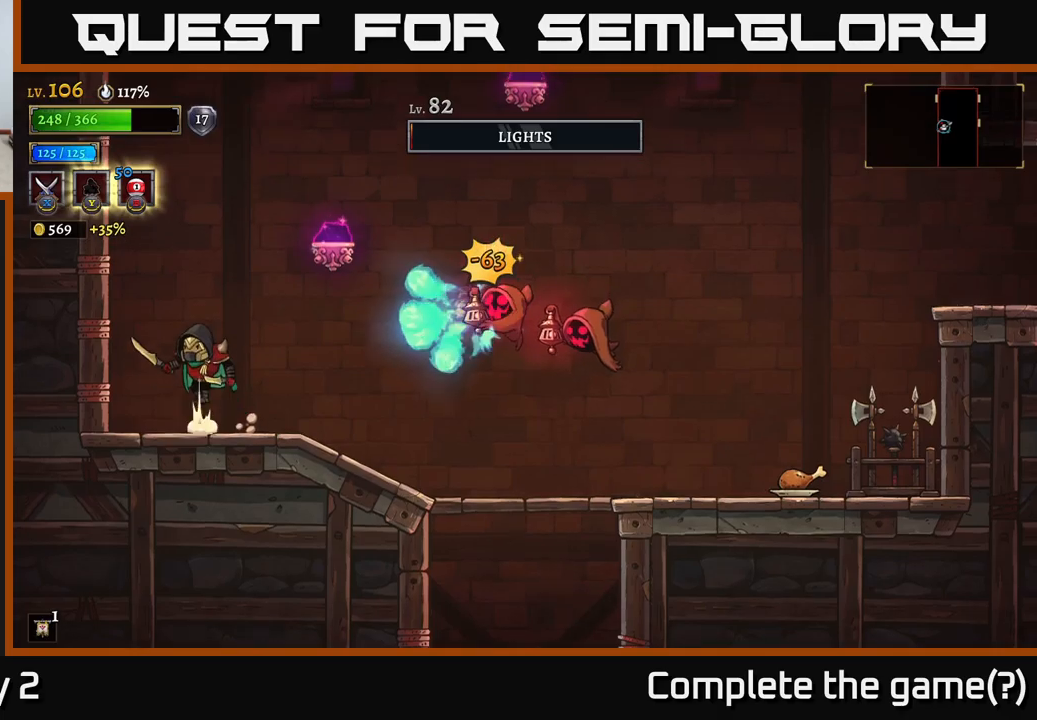
{"buttons": ["X"], "left_stick": "left", "right_stick": "center", "events": [[34, "A", "down"], [34, "left_stick", "right"], [117, "R2", "down"], [167, "A", "up"], [350, "left_stick", "left"], [417, "X", "down"], [467, "R2", "up"]]}
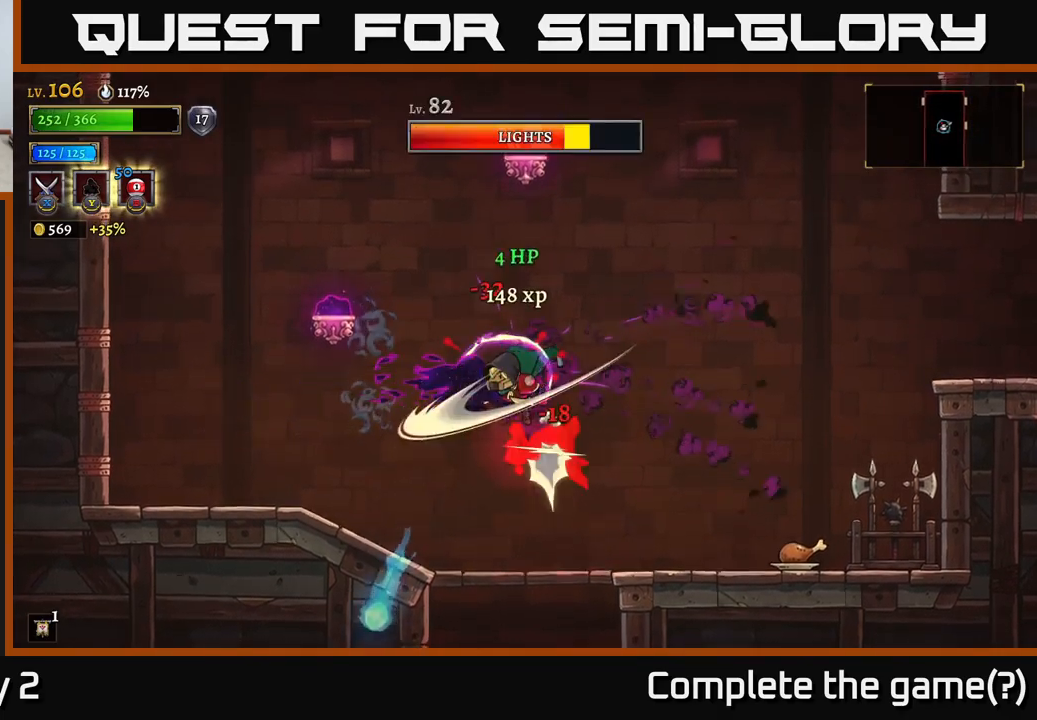
{"buttons": ["A", "X"], "left_stick": "right", "right_stick": "center", "events": [[50, "X", "up"], [450, "left_stick", "right"], [500, "A", "down"], [500, "X", "down"]]}
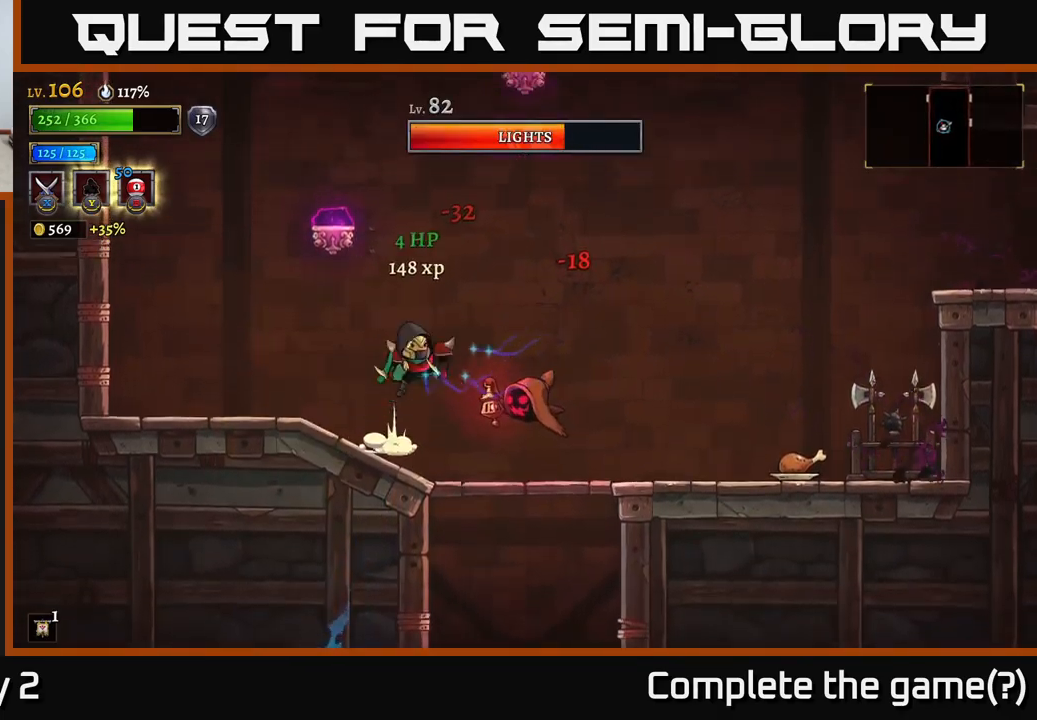
{"buttons": [], "left_stick": "left", "right_stick": "center", "events": [[67, "A", "up"], [67, "left_stick", "center"], [100, "X", "up"], [267, "left_stick", "left"]]}
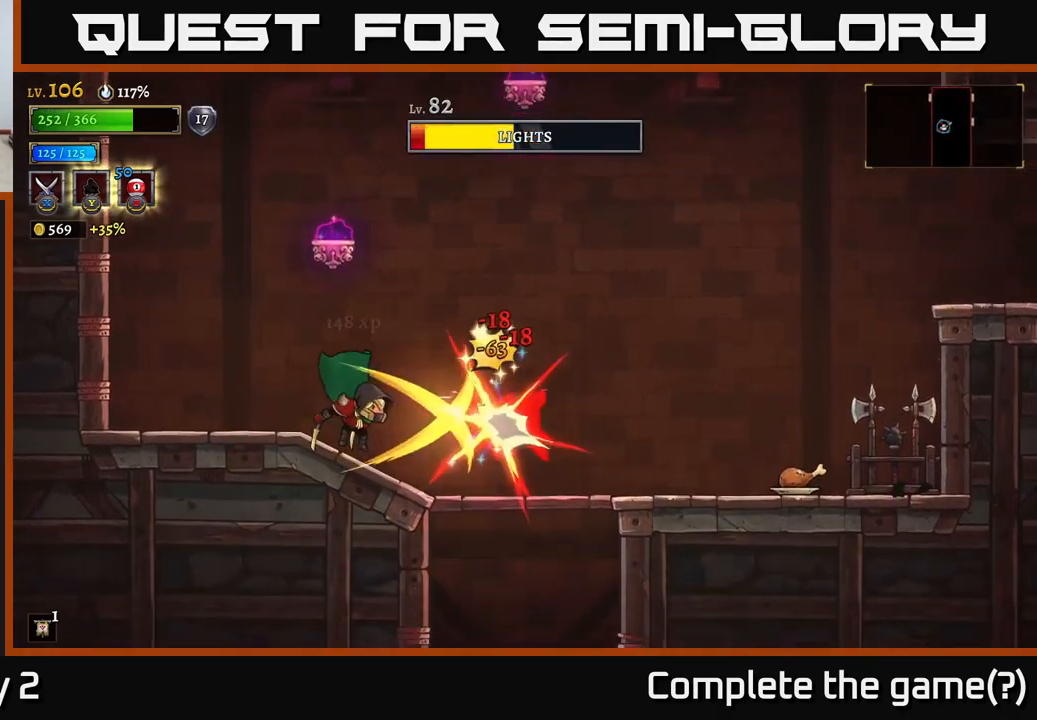
{"buttons": [], "left_stick": "right", "right_stick": "center", "events": [[50, "left_stick", "right"], [184, "X", "down"], [184, "left_stick", "center"], [300, "X", "up"], [400, "left_stick", "right"]]}
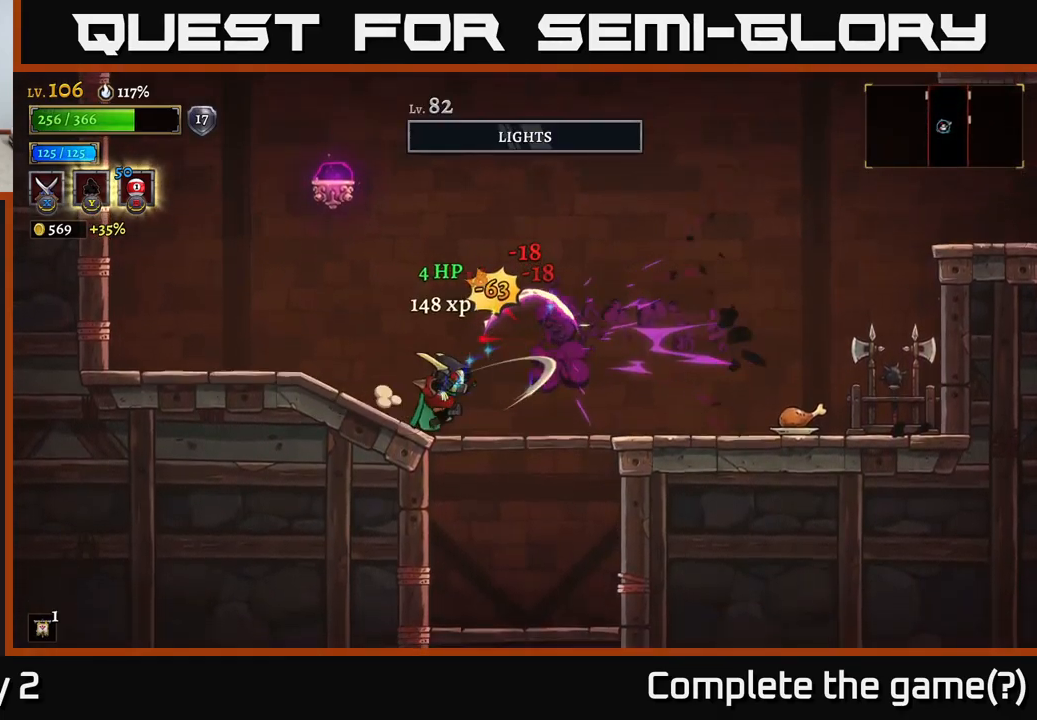
{"buttons": ["R2"], "left_stick": "right", "right_stick": "center", "events": [[267, "R2", "down"]]}
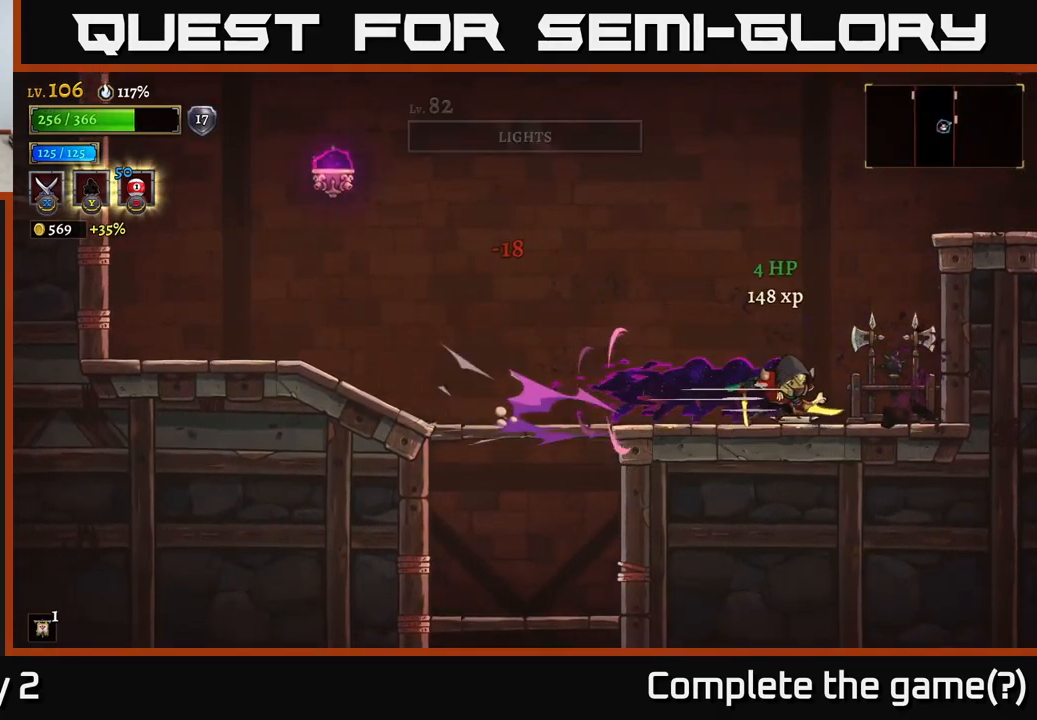
{"buttons": ["A"], "left_stick": "right", "right_stick": "center", "events": [[134, "R2", "up"], [234, "left_stick", "left"], [350, "A", "down"], [400, "left_stick", "right"]]}
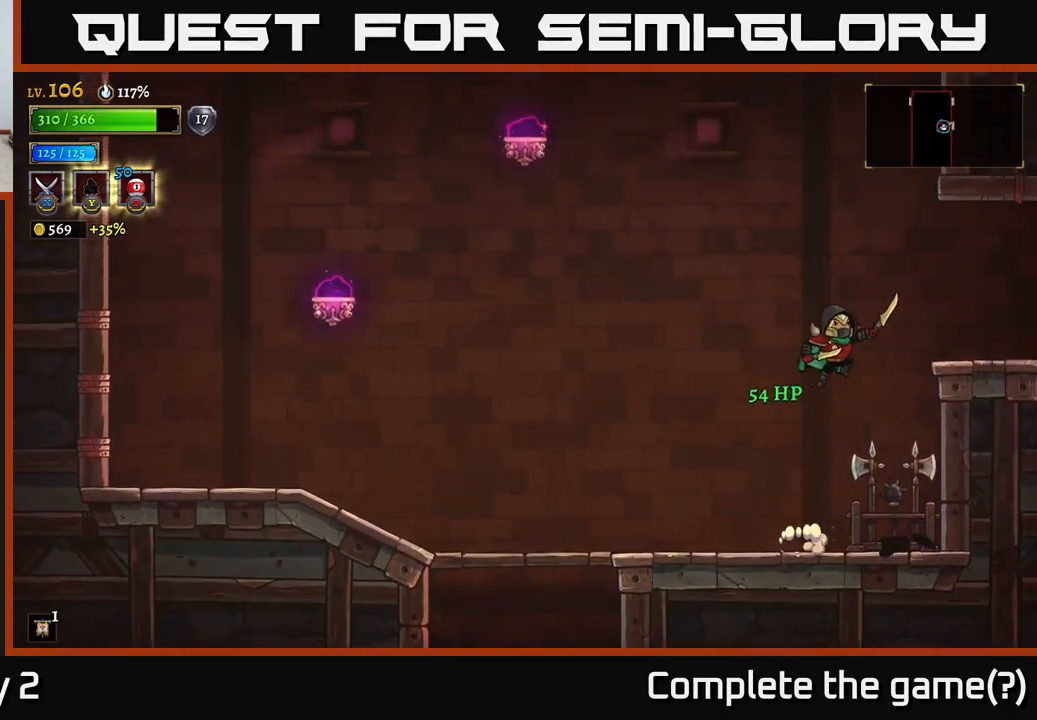
{"buttons": ["R2"], "left_stick": "right", "right_stick": "center", "events": [[217, "A", "up"], [217, "R2", "down"]]}
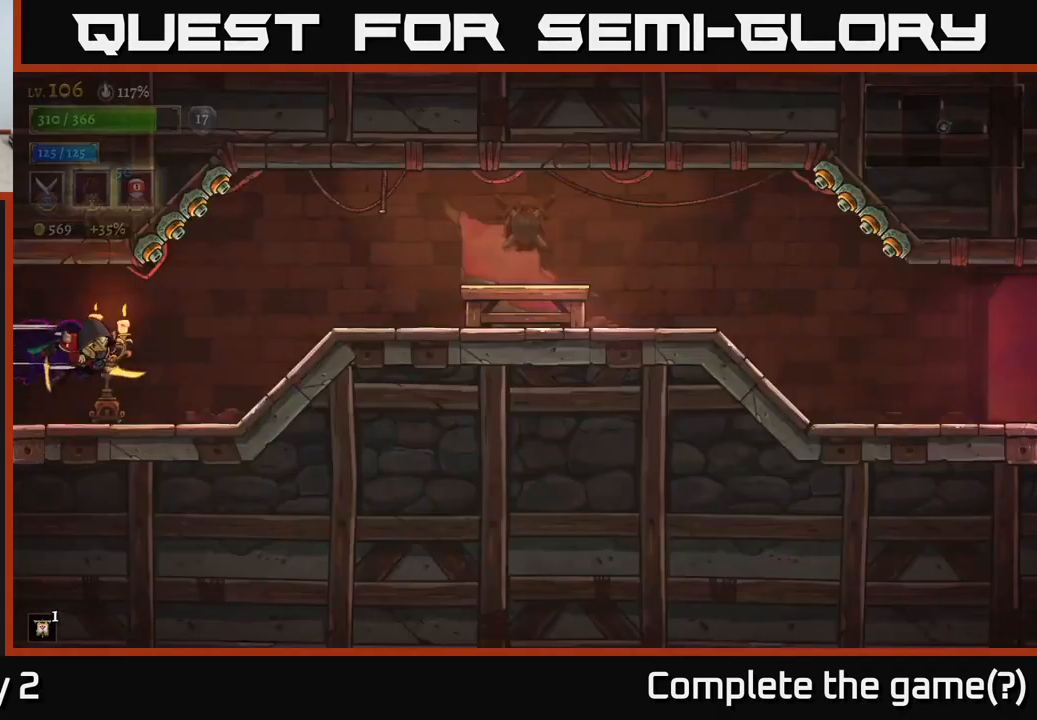
{"buttons": [], "left_stick": "center", "right_stick": "center", "events": [[100, "left_stick", "center"], [217, "left_stick", "right"], [267, "R2", "up"], [467, "left_stick", "center"]]}
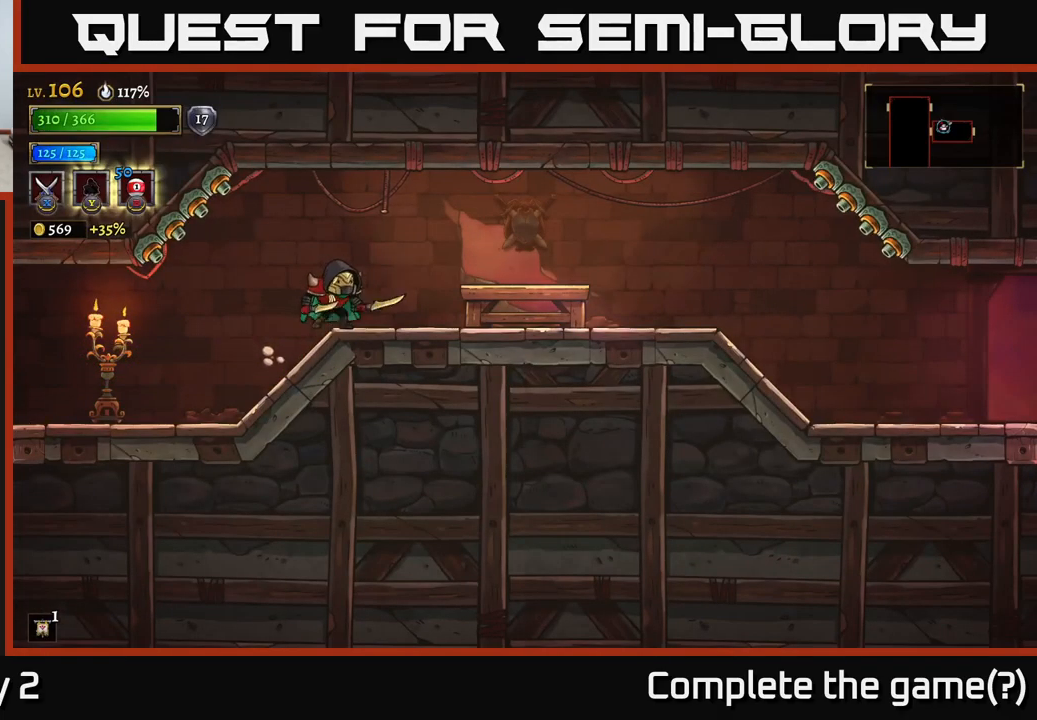
{"buttons": ["R2"], "left_stick": "right", "right_stick": "center", "events": [[34, "left_stick", "right"], [400, "R2", "down"]]}
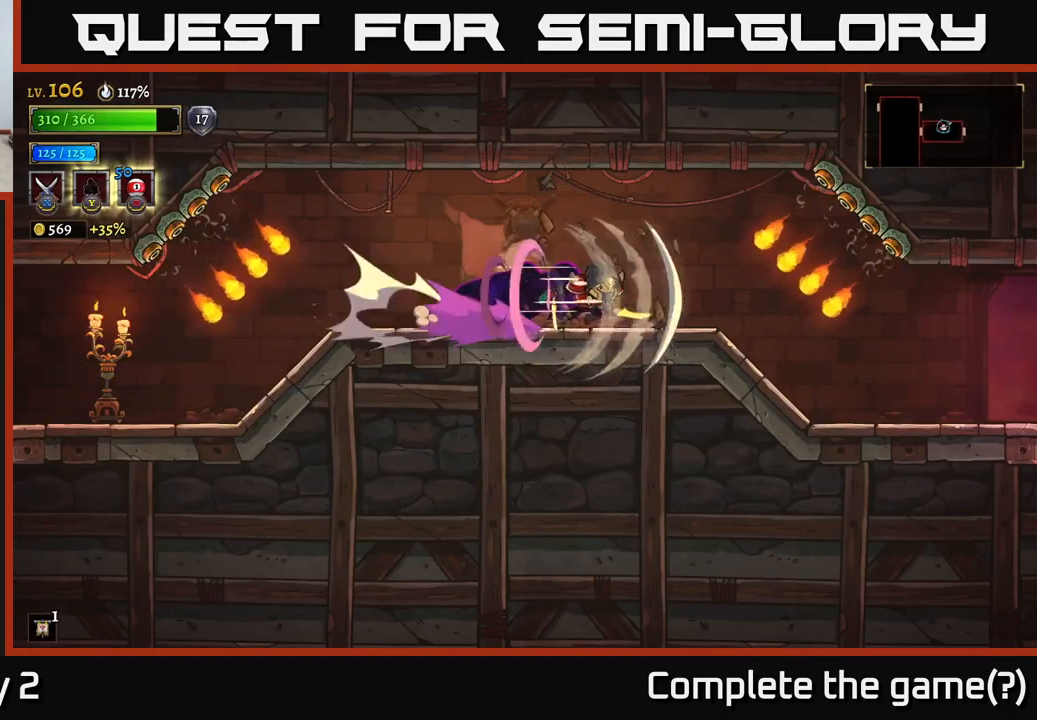
{"buttons": [], "left_stick": "right", "right_stick": "center", "events": [[67, "left_stick", "left"], [117, "A", "down"], [150, "R2", "up"], [334, "A", "up"], [334, "left_stick", "right"]]}
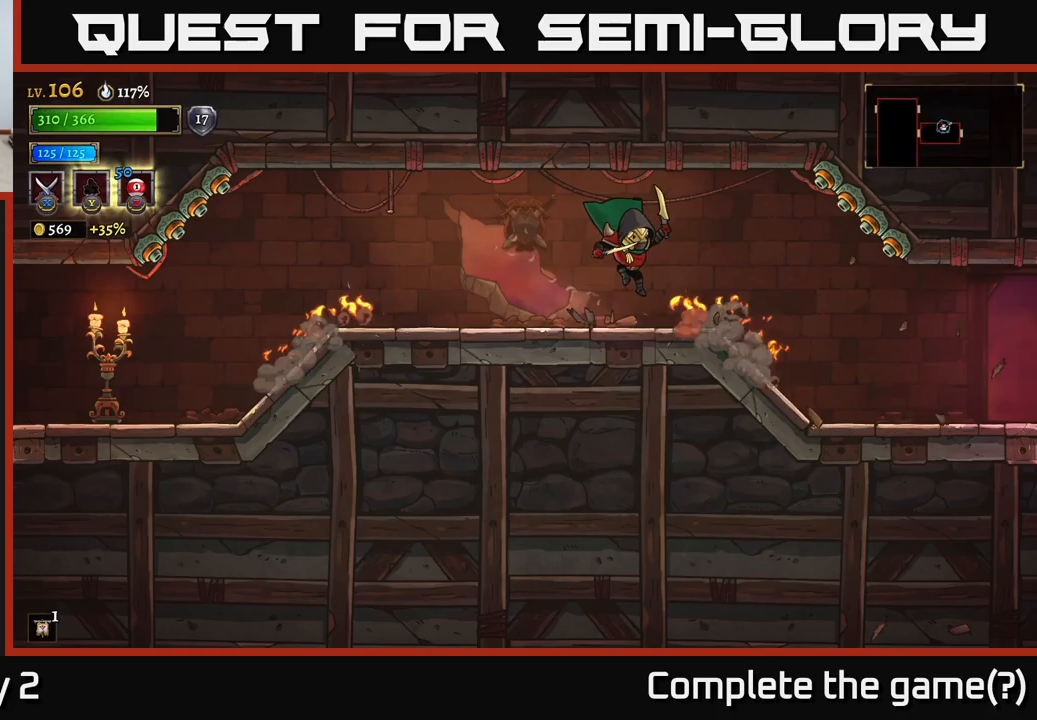
{"buttons": ["R2"], "left_stick": "right", "right_stick": "center", "events": [[267, "R2", "down"]]}
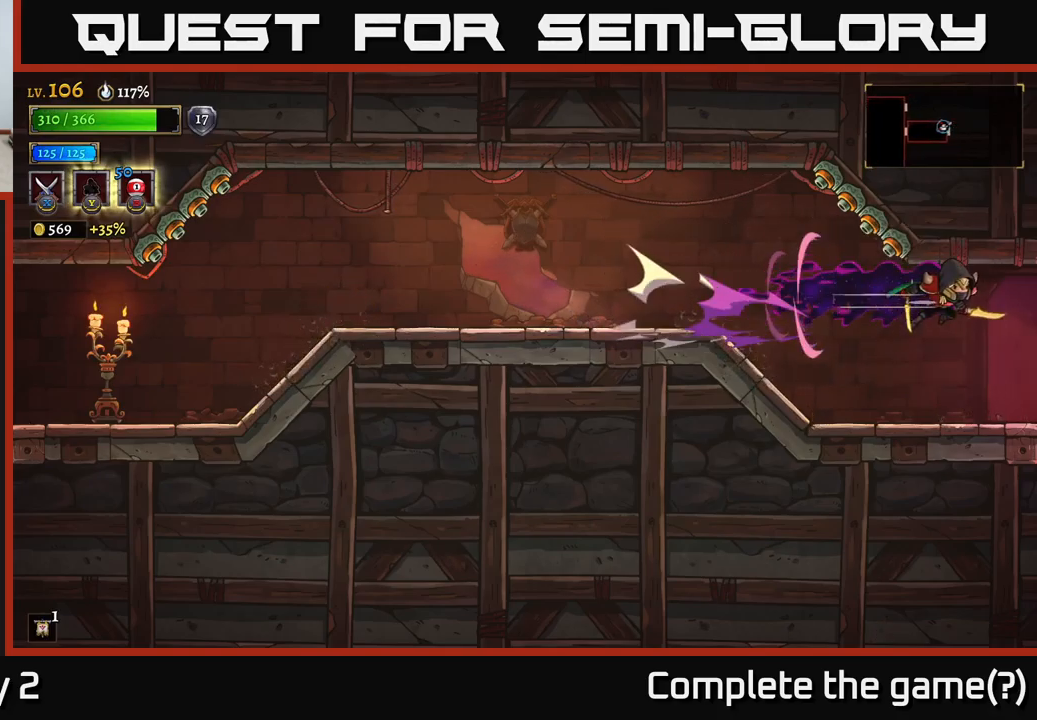
{"buttons": [], "left_stick": "right", "right_stick": "center", "events": [[317, "R2", "up"]]}
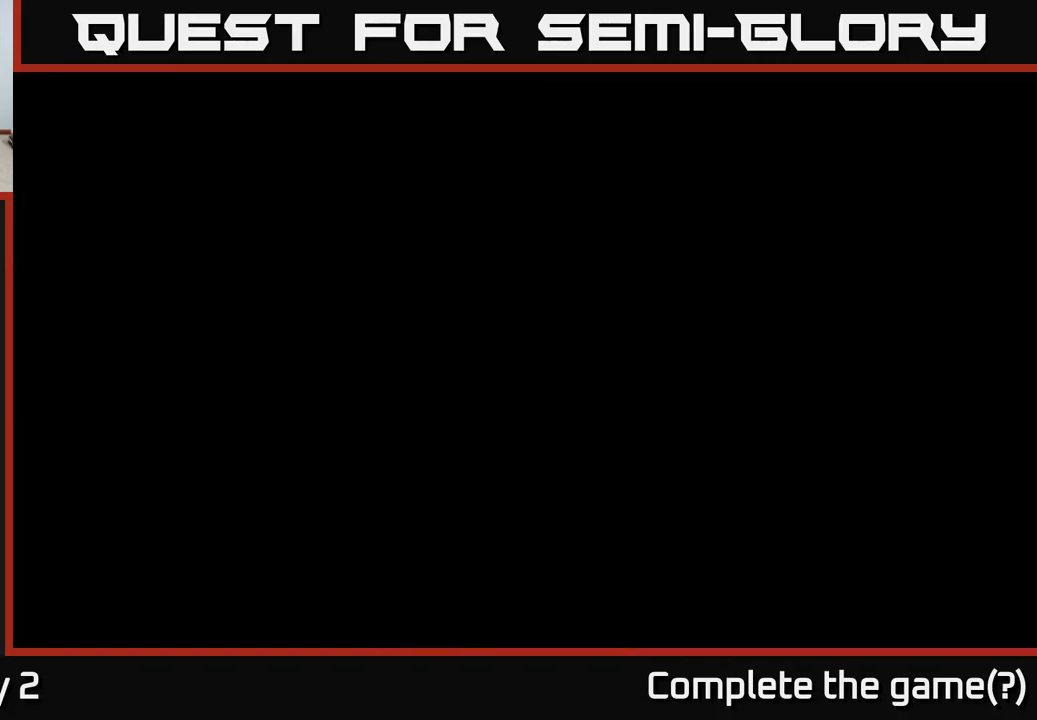
{"buttons": [], "left_stick": "right", "right_stick": "center", "events": []}
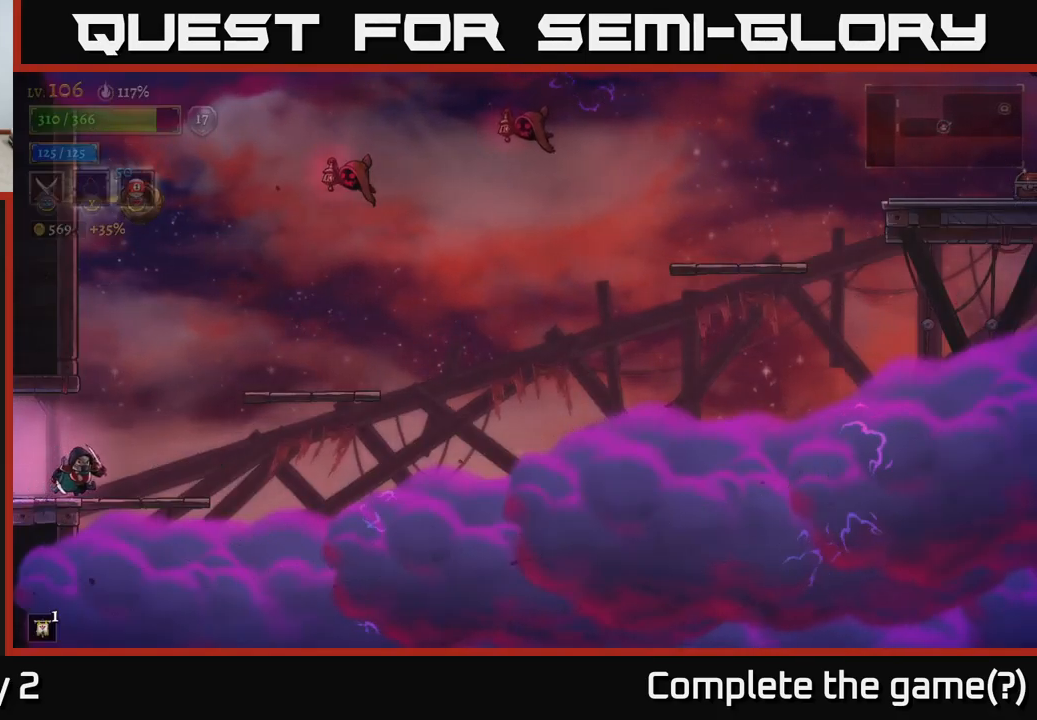
{"buttons": [], "left_stick": "right", "right_stick": "center", "events": [[167, "A", "down"], [483, "A", "up"]]}
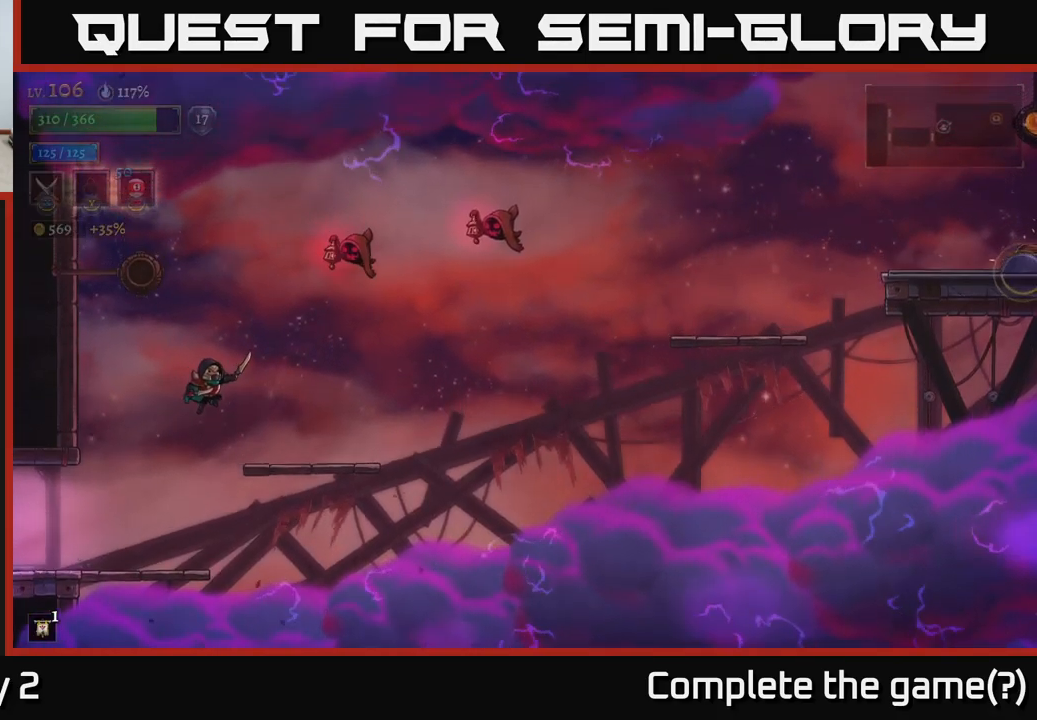
{"buttons": ["A"], "left_stick": "center", "right_stick": "center", "events": [[250, "left_stick", "center"], [367, "A", "down"]]}
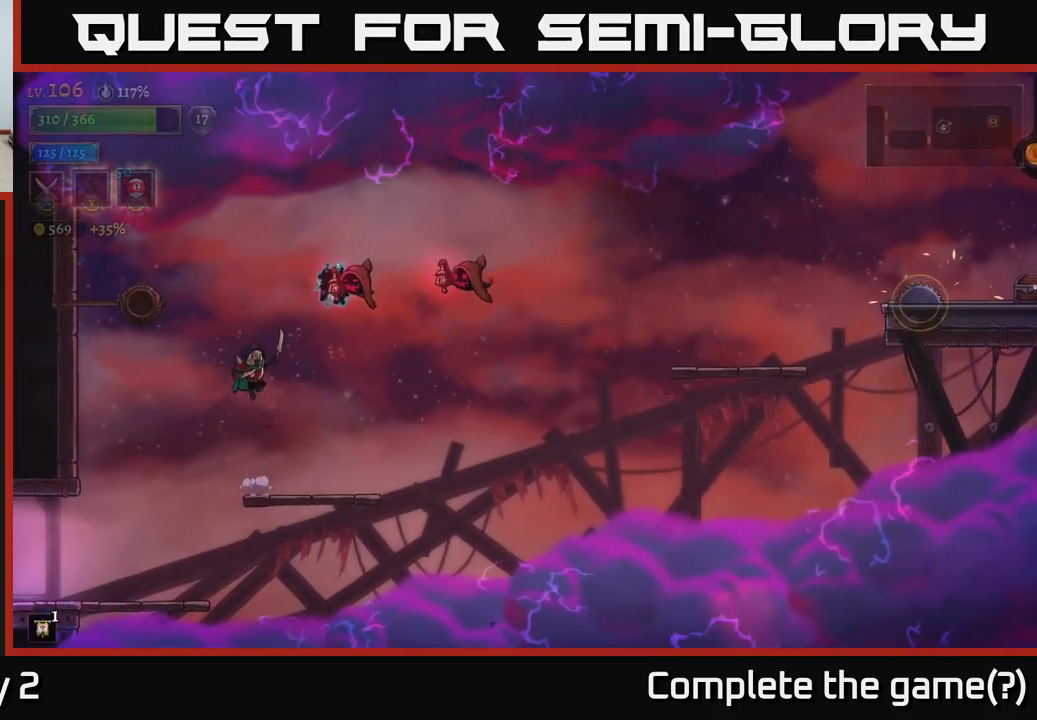
{"buttons": [], "left_stick": "right", "right_stick": "center", "events": [[133, "X", "down"], [383, "X", "up"], [383, "left_stick", "right"], [483, "A", "up"]]}
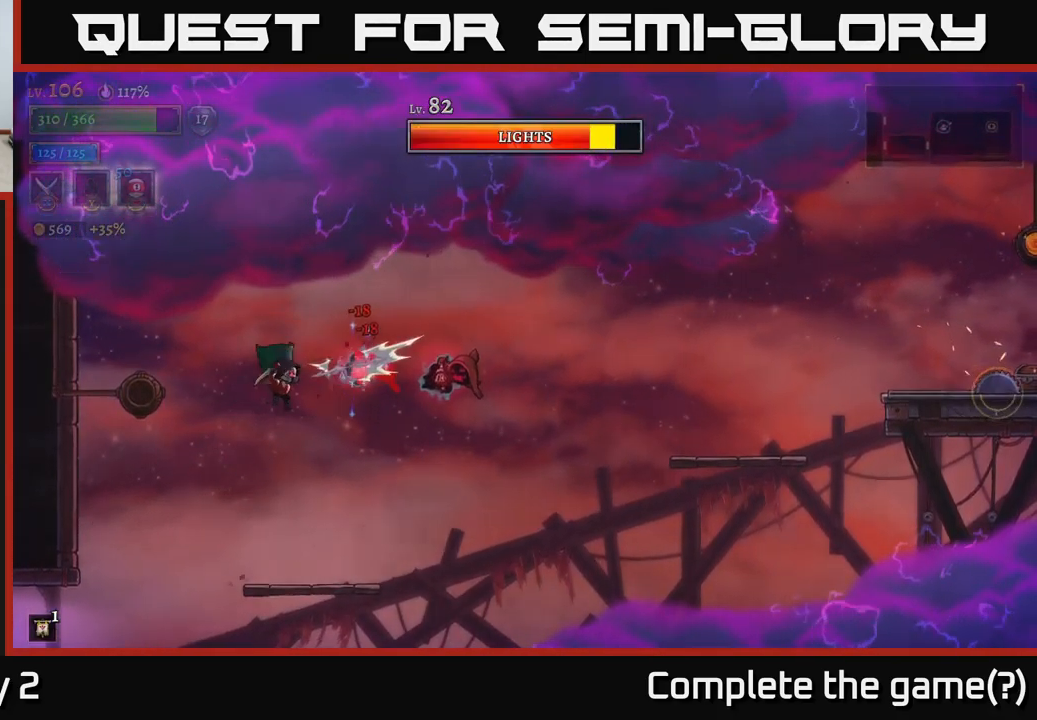
{"buttons": [], "left_stick": "center", "right_stick": "center", "events": [[33, "left_stick", "center"]]}
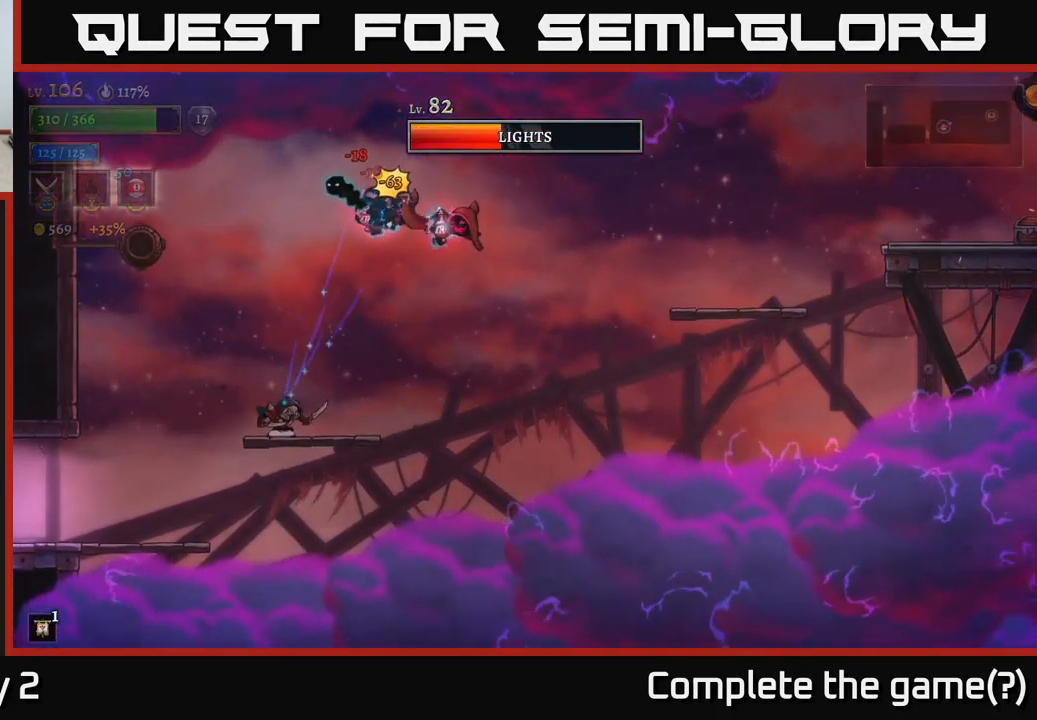
{"buttons": ["A"], "left_stick": "center", "right_stick": "center", "events": [[83, "A", "down"], [250, "X", "down"], [350, "left_stick", "right"], [433, "X", "up"], [433, "left_stick", "center"]]}
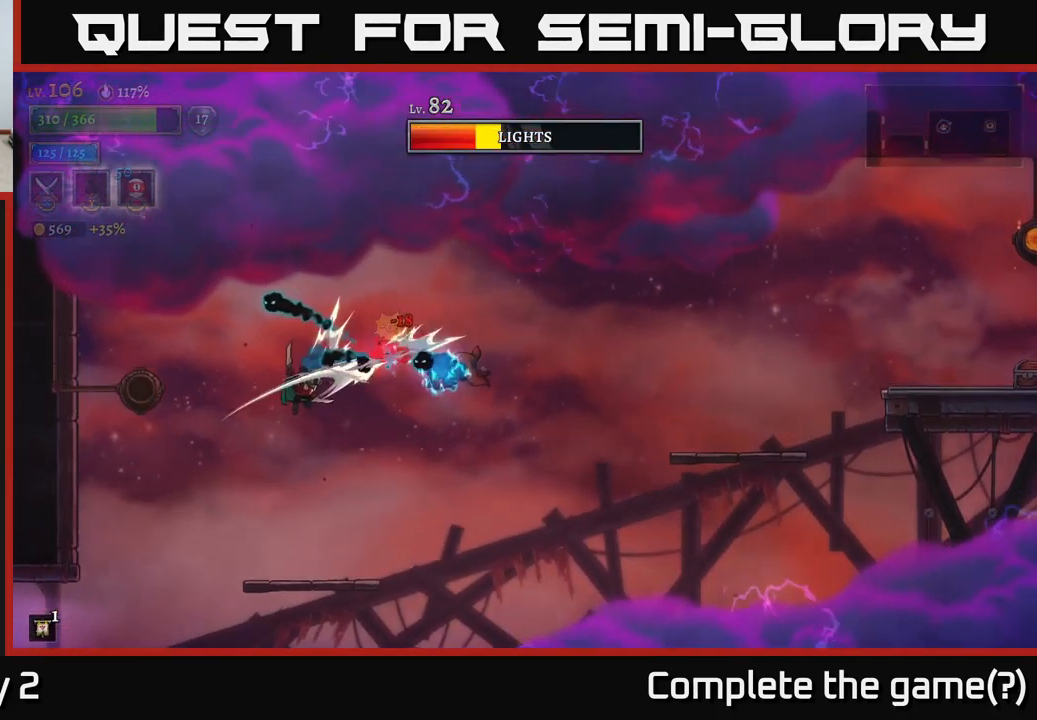
{"buttons": [], "left_stick": "center", "right_stick": "center", "events": [[50, "A", "up"], [183, "left_stick", "right"], [300, "left_stick", "center"]]}